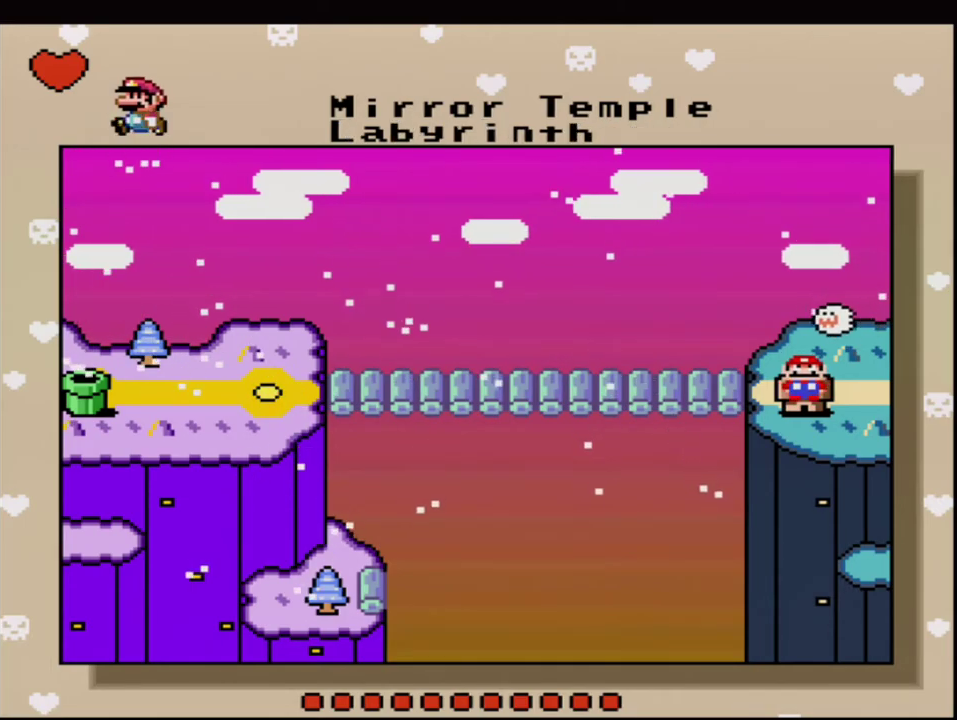
Gameplay with a controller (Nintendo layout); each line is a JSON object with the inputs held at the frame after it. "events" lists button and stick changes between this image and that frame as [ms after this image, input, new state], when the widget could be followed in between. Not read: L3 R3.
{"buttons": ["A"], "events": [[450, "A", "down"]]}
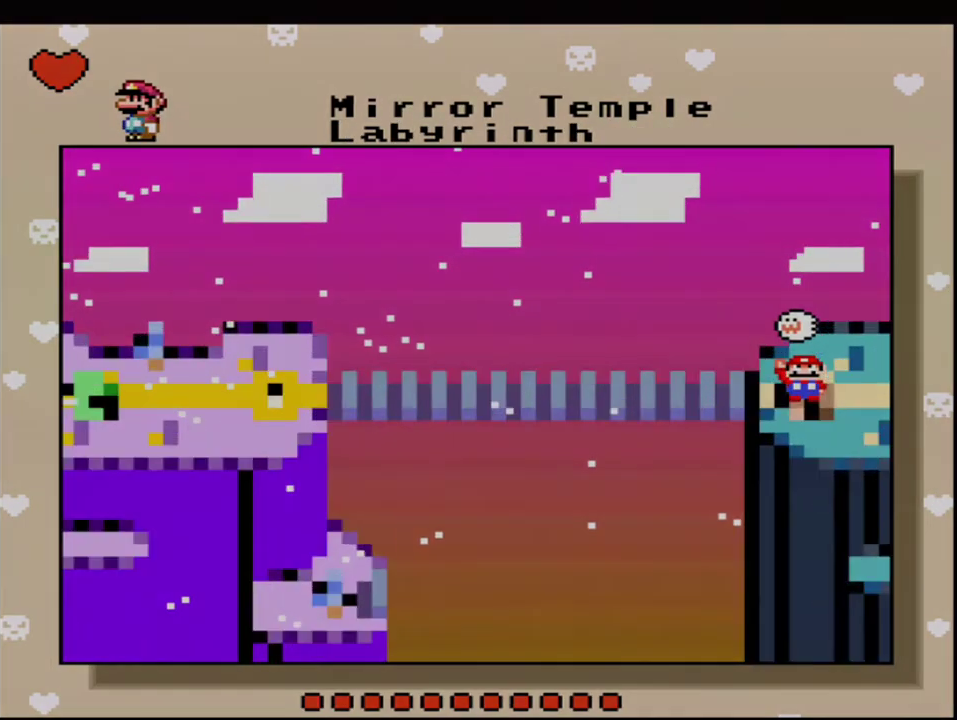
{"buttons": ["Y"], "events": [[117, "A", "up"], [400, "Y", "down"]]}
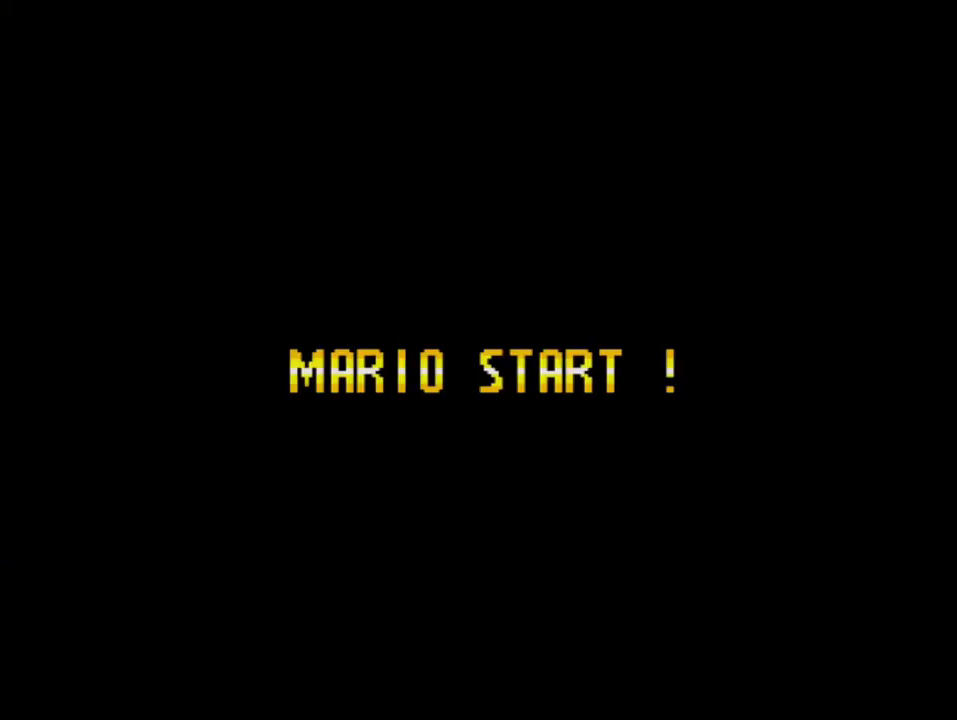
{"buttons": ["Y"], "events": []}
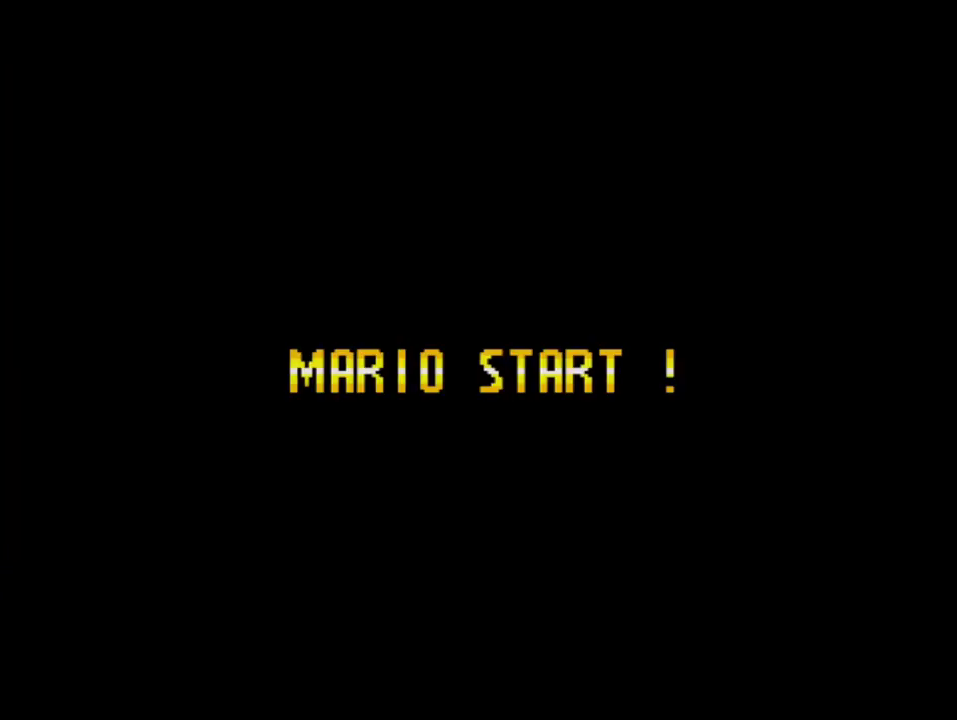
{"buttons": ["Y"], "events": []}
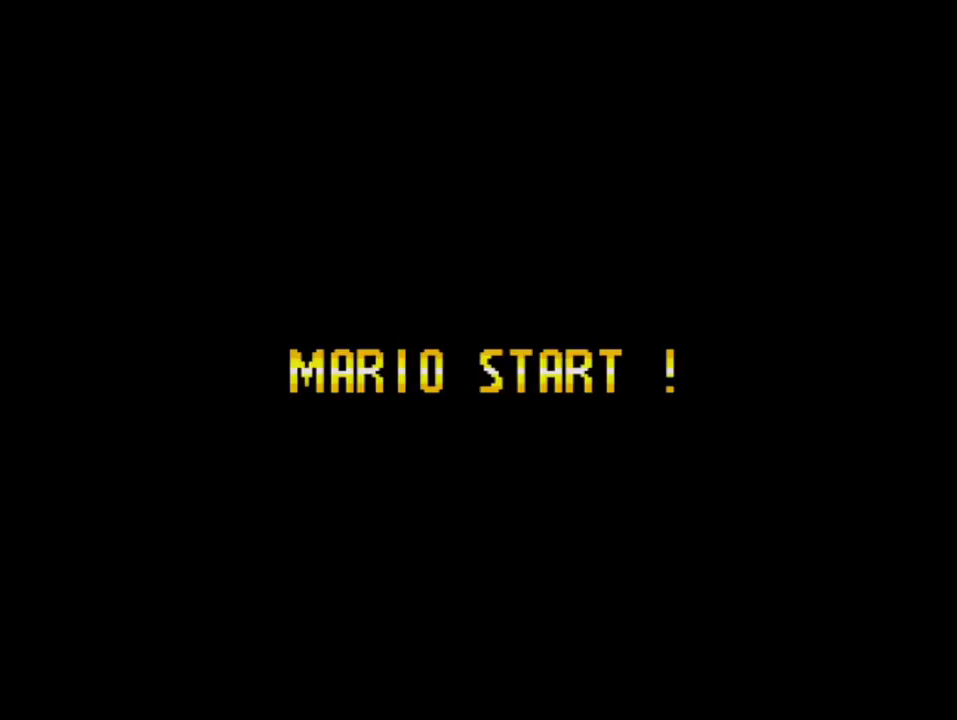
{"buttons": ["Y"], "events": []}
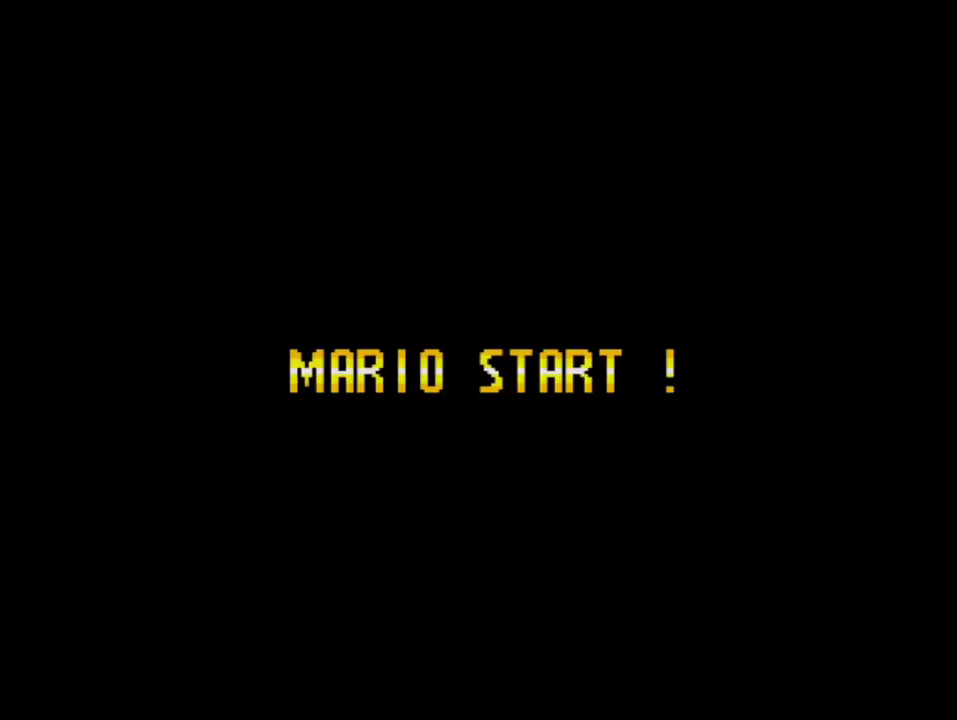
{"buttons": ["Y"], "events": []}
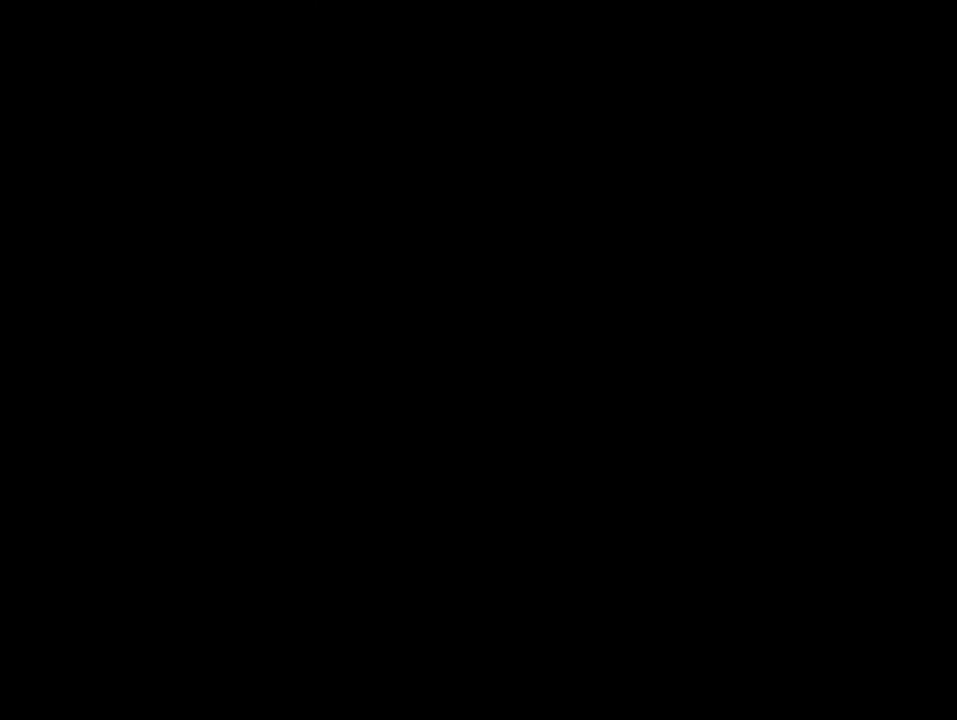
{"buttons": ["Y"], "events": []}
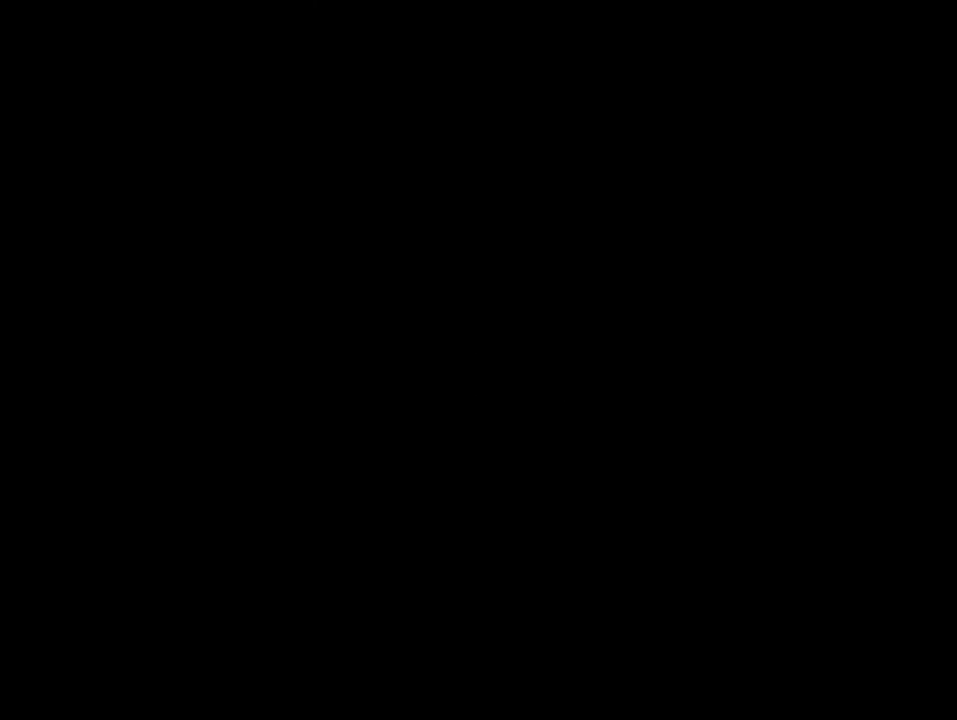
{"buttons": ["B", "Y"], "events": [[17, "B", "down"]]}
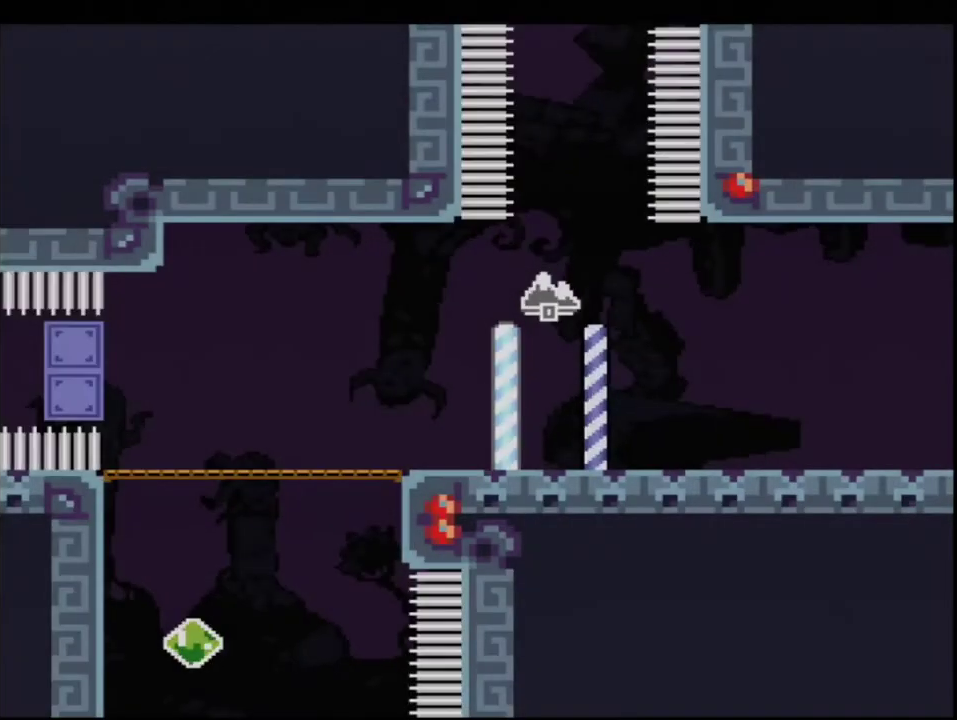
{"buttons": ["B", "Y"], "events": []}
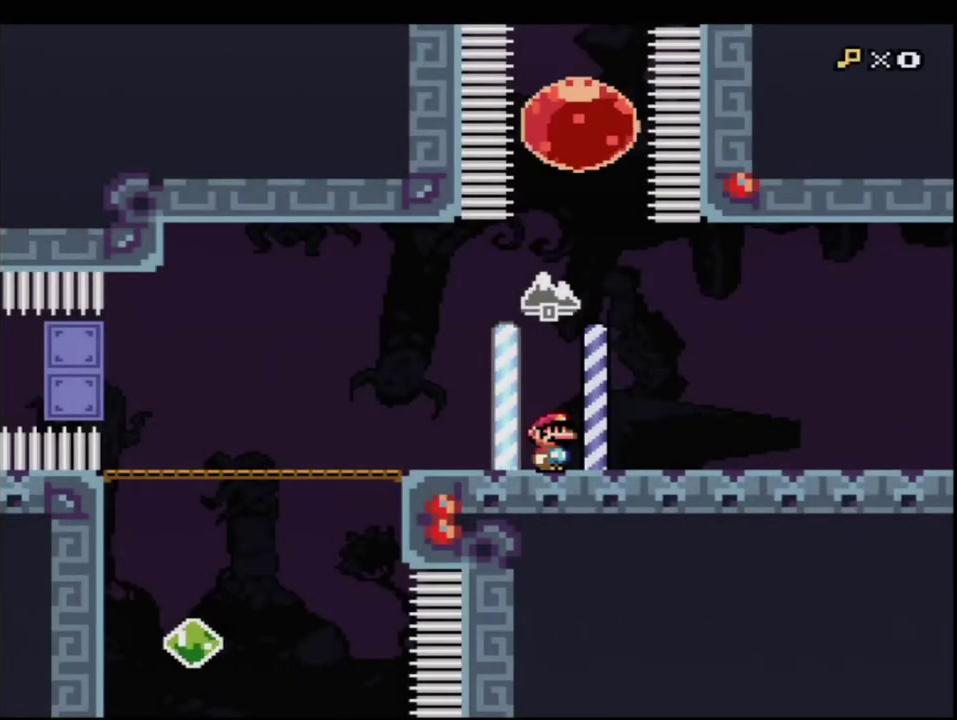
{"buttons": ["Y"], "events": [[300, "B", "up"]]}
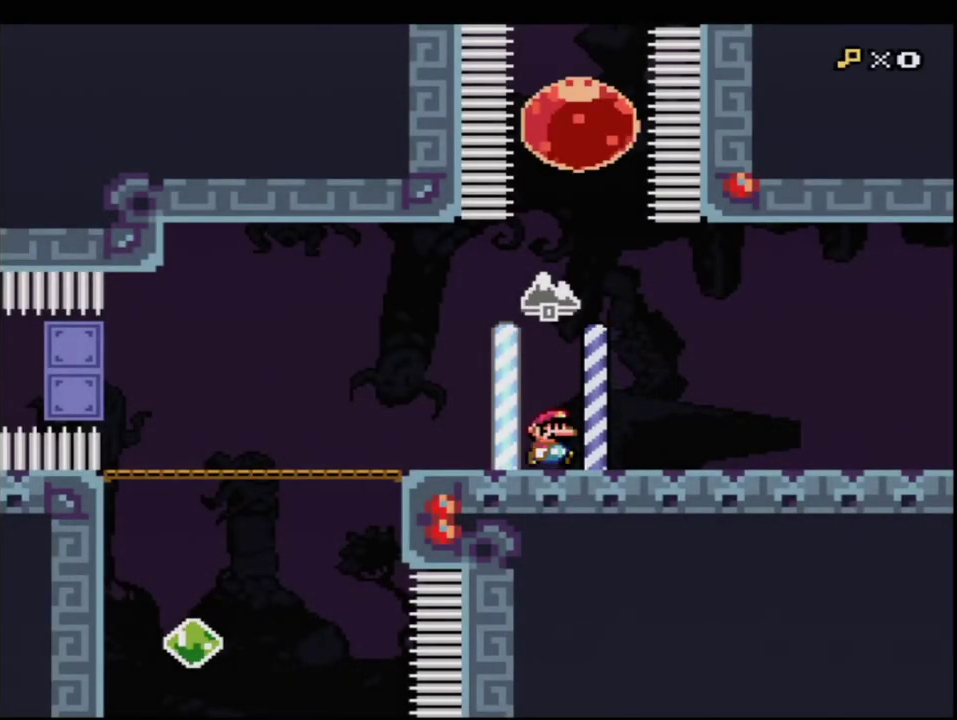
{"buttons": ["Y"], "events": [[17, "DPAD_RIGHT", "down"], [200, "DPAD_RIGHT", "up"]]}
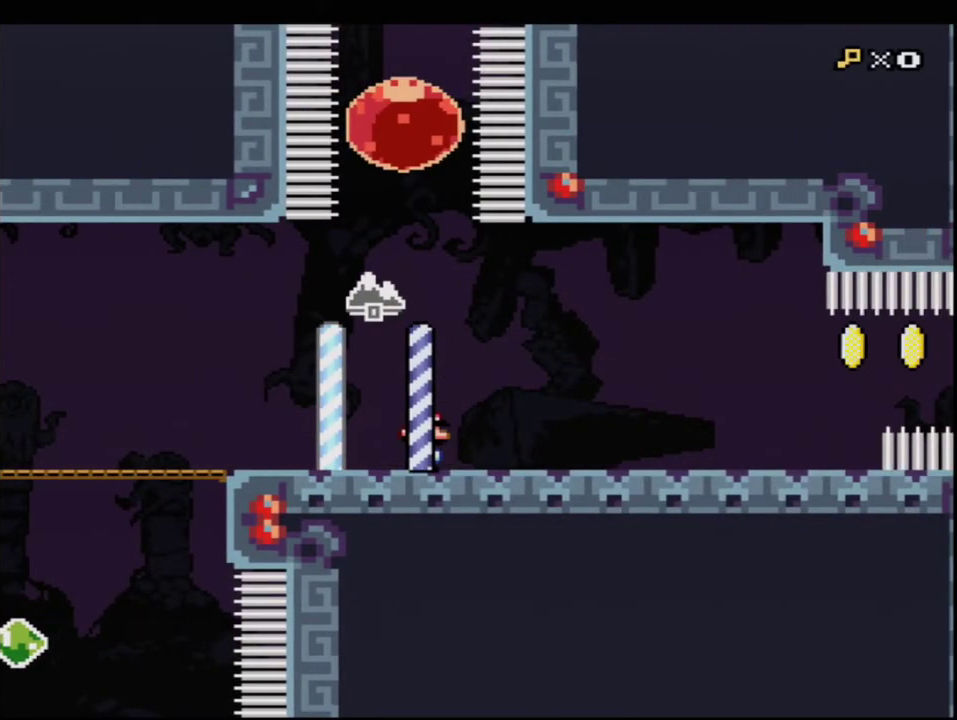
{"buttons": ["B", "Y"], "events": [[483, "B", "down"]]}
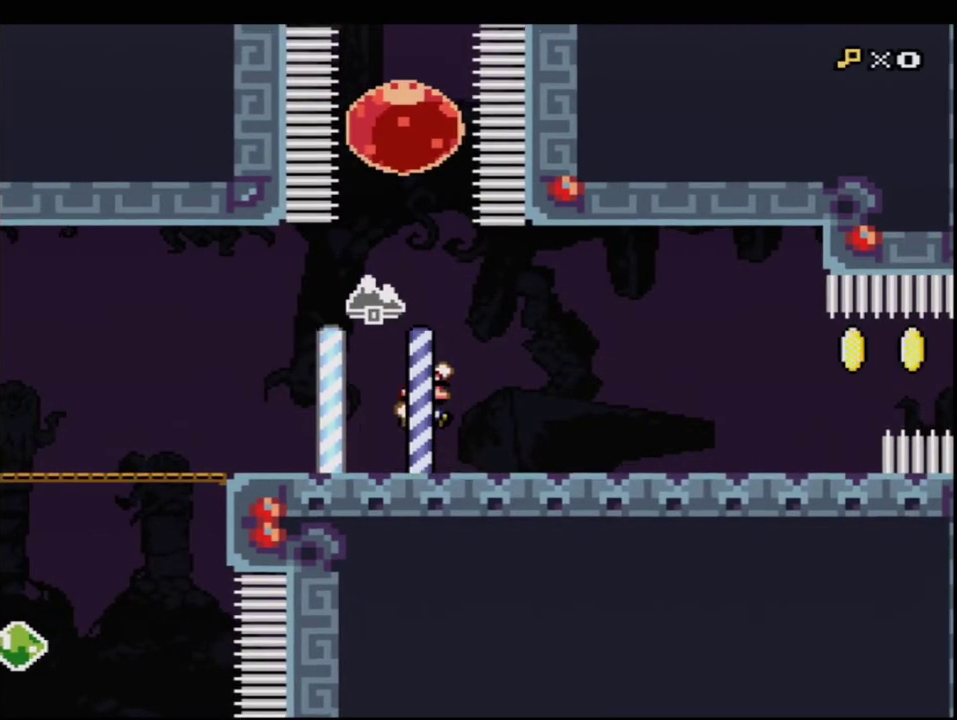
{"buttons": ["B", "Y", "DPAD_UP"], "events": [[117, "DPAD_LEFT", "down"], [150, "DPAD_UP", "down"], [200, "DPAD_LEFT", "up"], [333, "R1", "down"], [400, "R1", "up"]]}
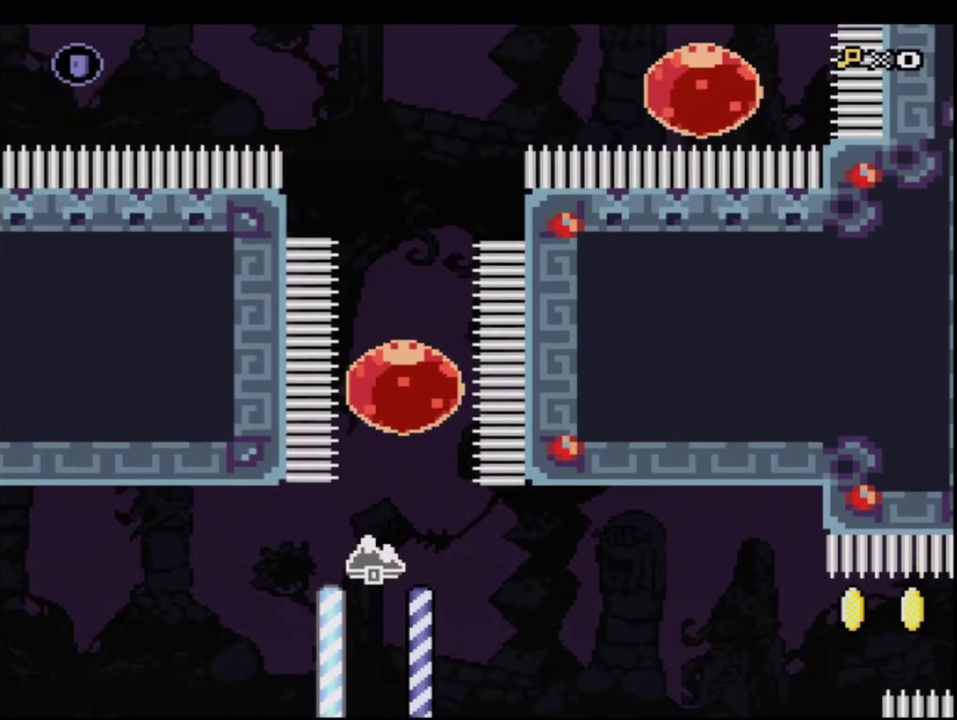
{"buttons": ["B", "Y", "DPAD_RIGHT"], "events": [[83, "R1", "down"], [200, "R1", "up"], [483, "DPAD_RIGHT", "down"], [483, "DPAD_UP", "up"]]}
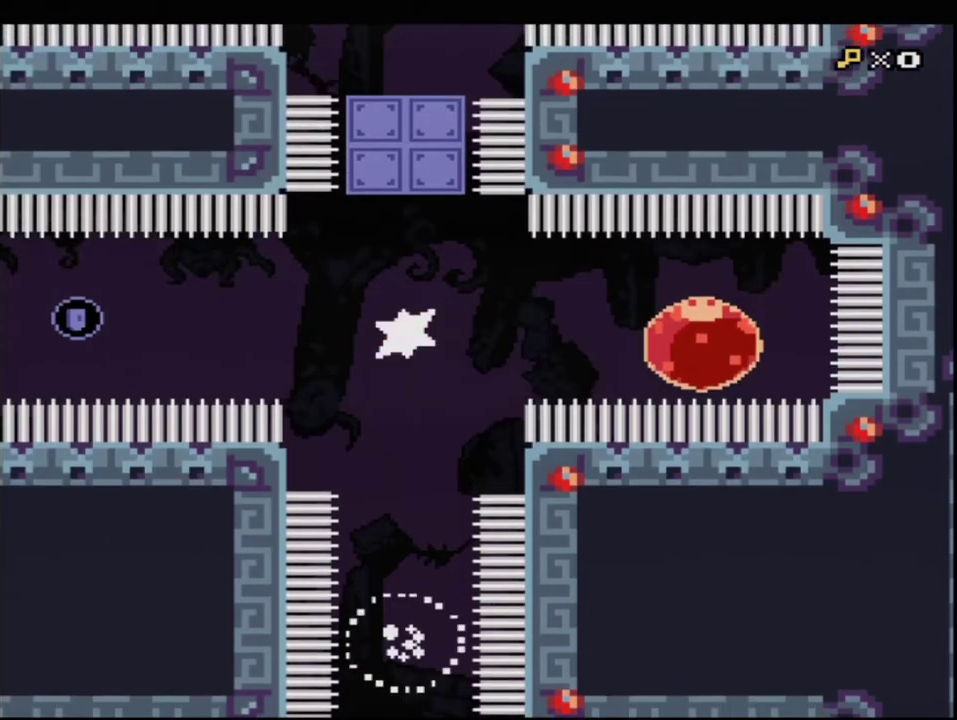
{"buttons": ["B", "Y", "DPAD_LEFT"], "events": [[50, "R1", "down"], [150, "R1", "up"], [333, "DPAD_RIGHT", "up"], [367, "DPAD_LEFT", "down"], [400, "R1", "down"], [483, "R1", "up"]]}
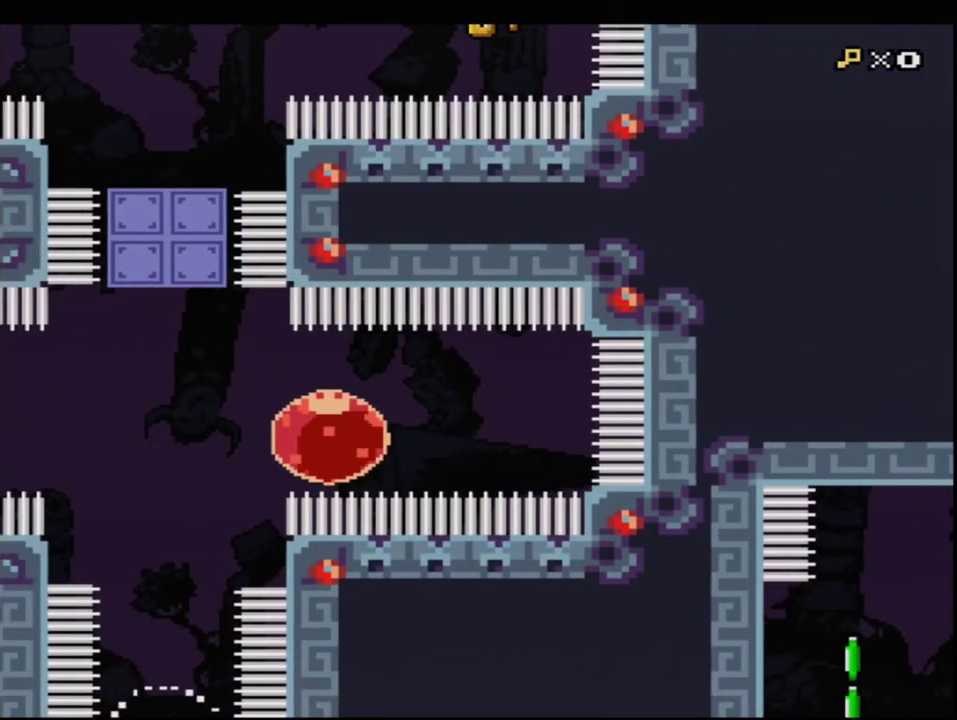
{"buttons": ["B", "Y"], "events": [[400, "DPAD_LEFT", "up"]]}
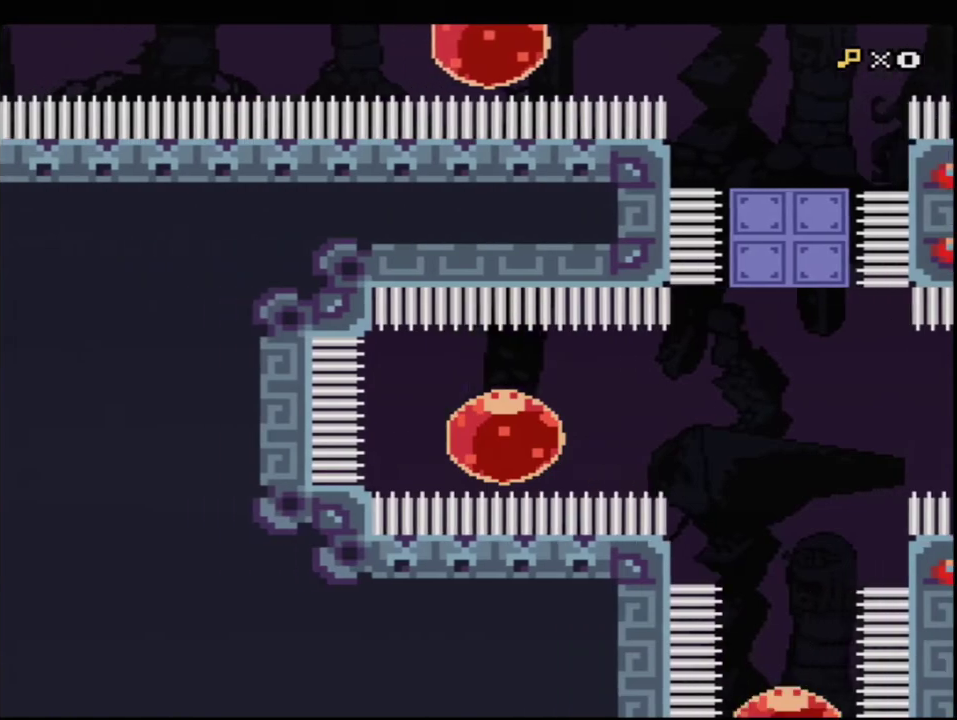
{"buttons": ["B", "Y", "DPAD_LEFT"], "events": [[17, "DPAD_RIGHT", "down"], [83, "R1", "down"], [267, "R1", "up"], [333, "DPAD_RIGHT", "up"], [367, "DPAD_LEFT", "down"]]}
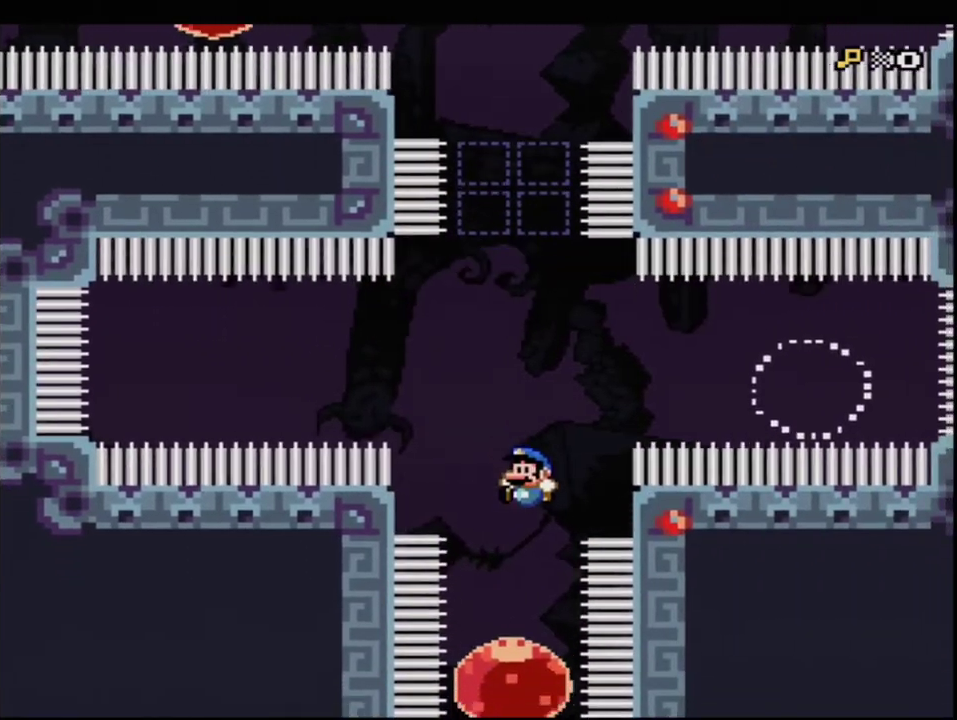
{"buttons": ["B", "Y", "DPAD_UP"], "events": [[150, "DPAD_LEFT", "up"], [150, "DPAD_UP", "down"], [300, "R1", "down"], [433, "R1", "up"]]}
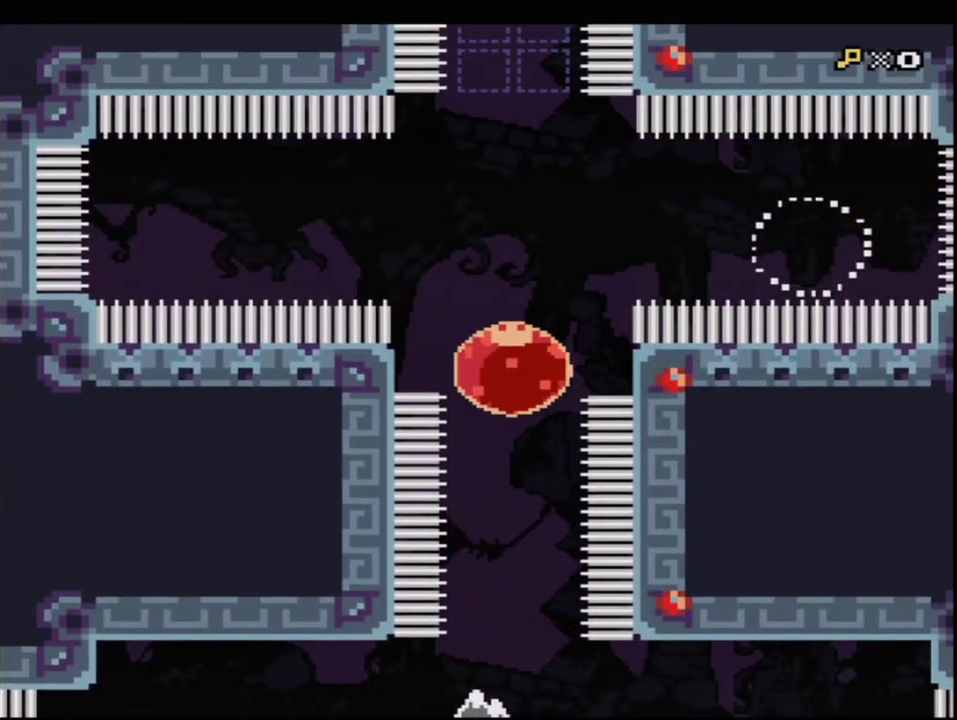
{"buttons": ["B", "Y"], "events": [[117, "DPAD_UP", "up"]]}
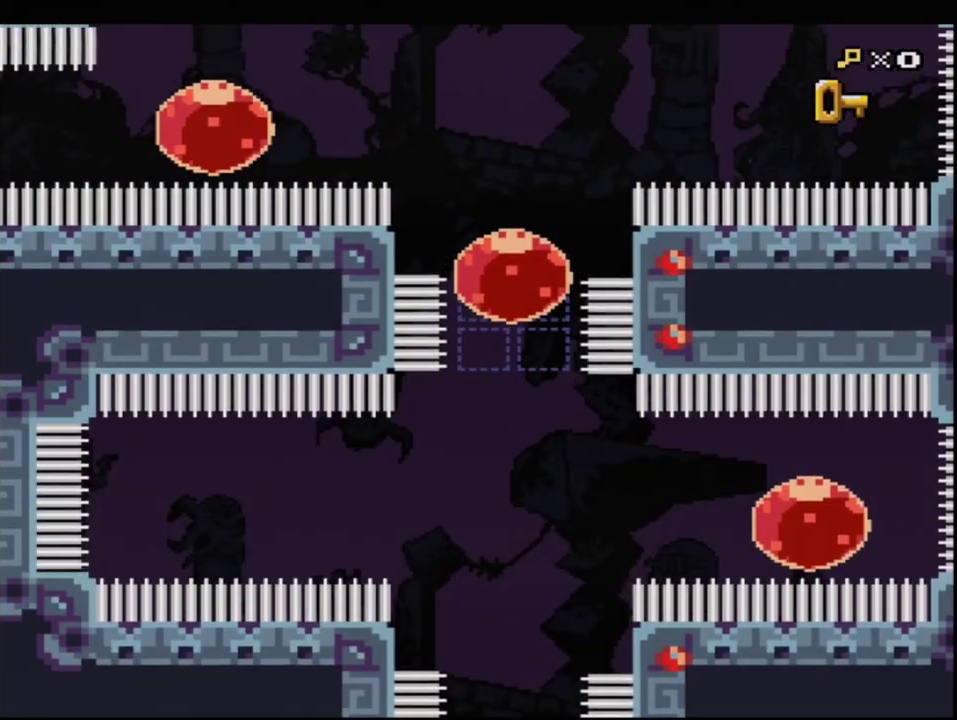
{"buttons": ["B", "Y", "DPAD_LEFT"], "events": [[150, "DPAD_LEFT", "down"], [267, "R1", "down"], [367, "R1", "up"]]}
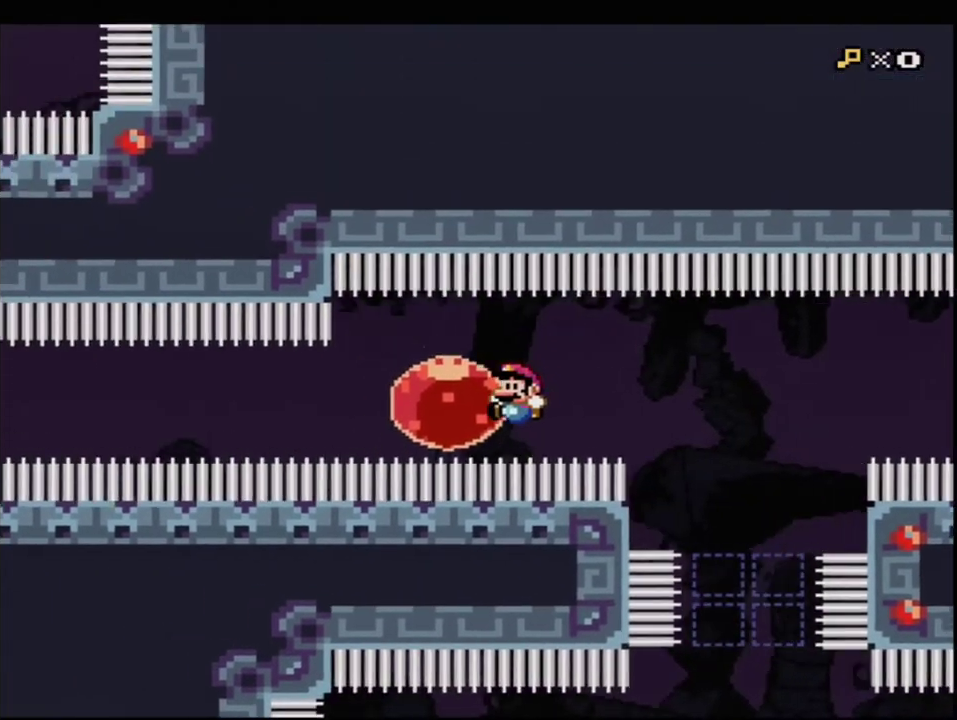
{"buttons": ["B", "Y", "DPAD_LEFT"], "events": [[83, "R1", "down"], [200, "R1", "up"]]}
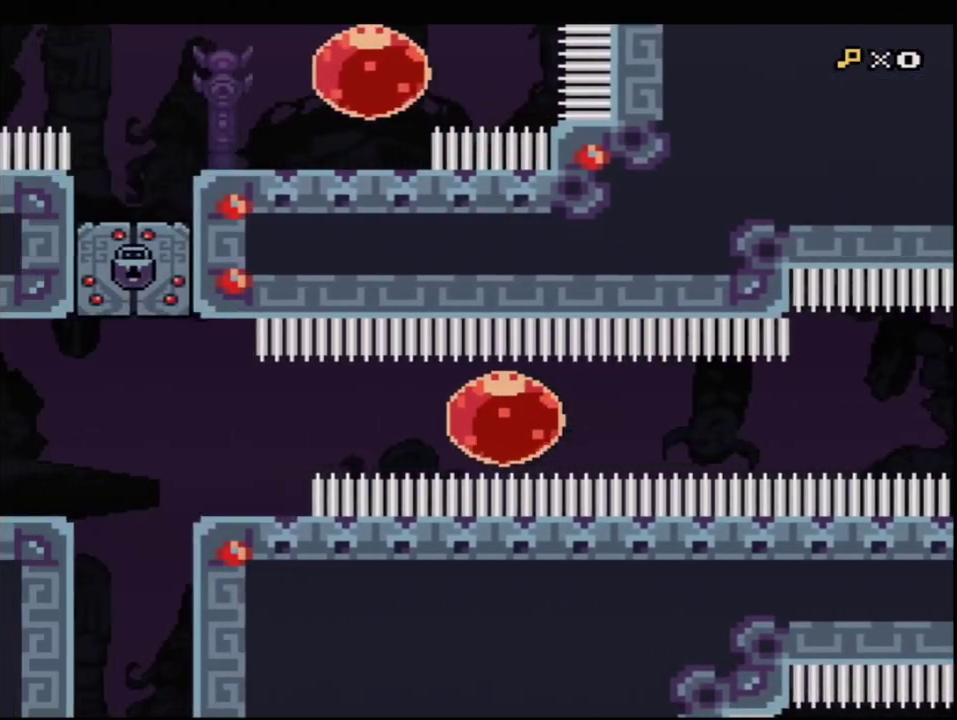
{"buttons": ["B", "Y", "R1", "DPAD_DOWN"], "events": [[400, "DPAD_DOWN", "down"], [400, "DPAD_LEFT", "up"], [450, "R1", "down"]]}
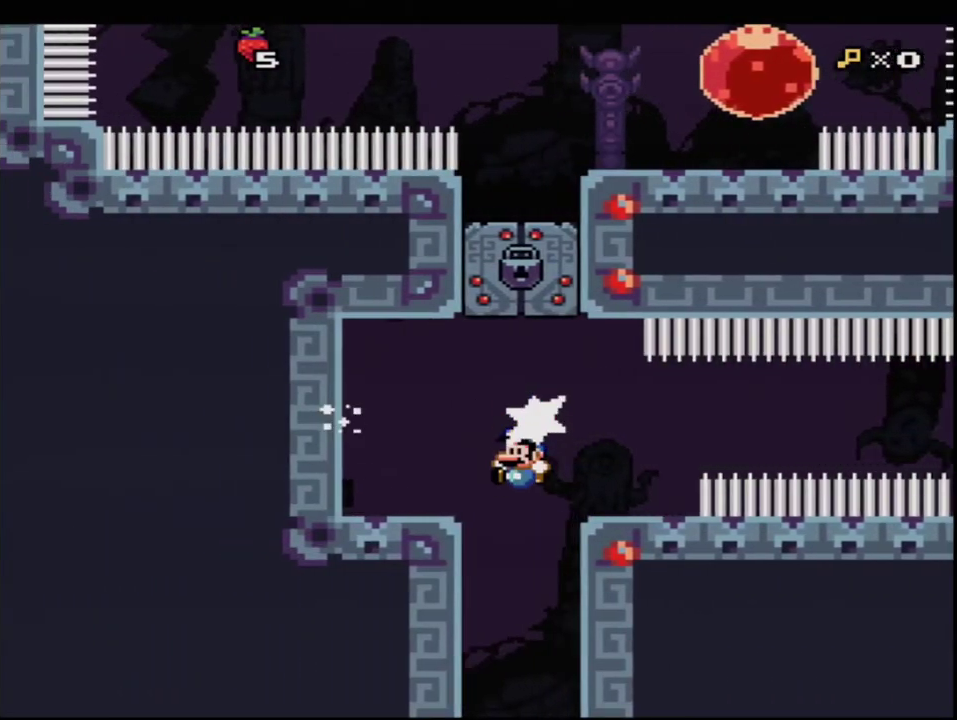
{"buttons": ["B", "Y"], "events": [[50, "R1", "up"], [117, "DPAD_DOWN", "up"]]}
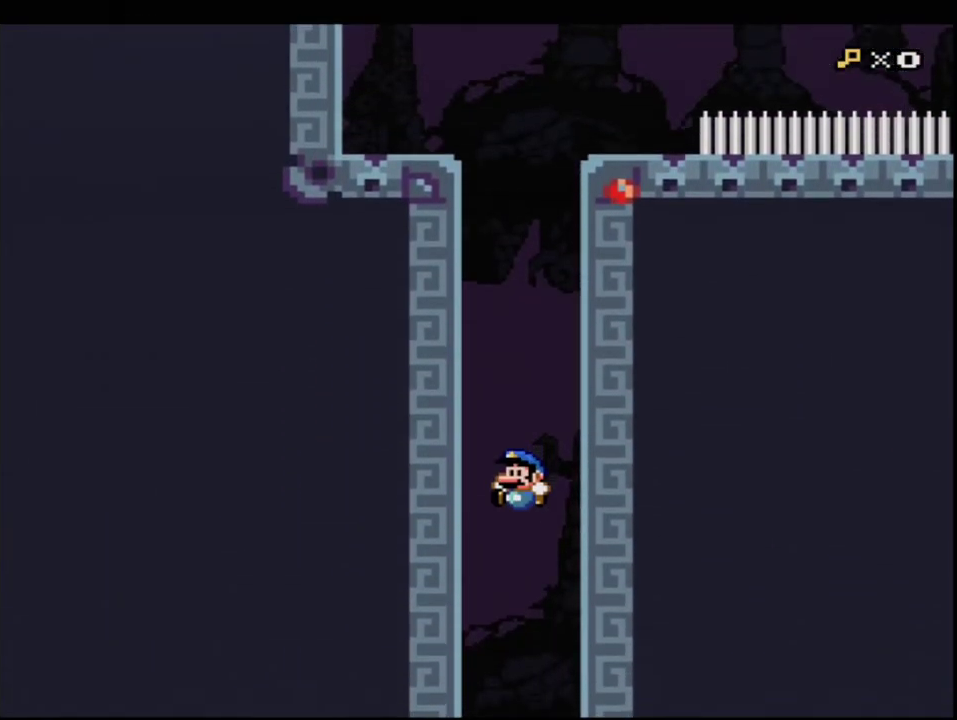
{"buttons": ["B", "Y"], "events": []}
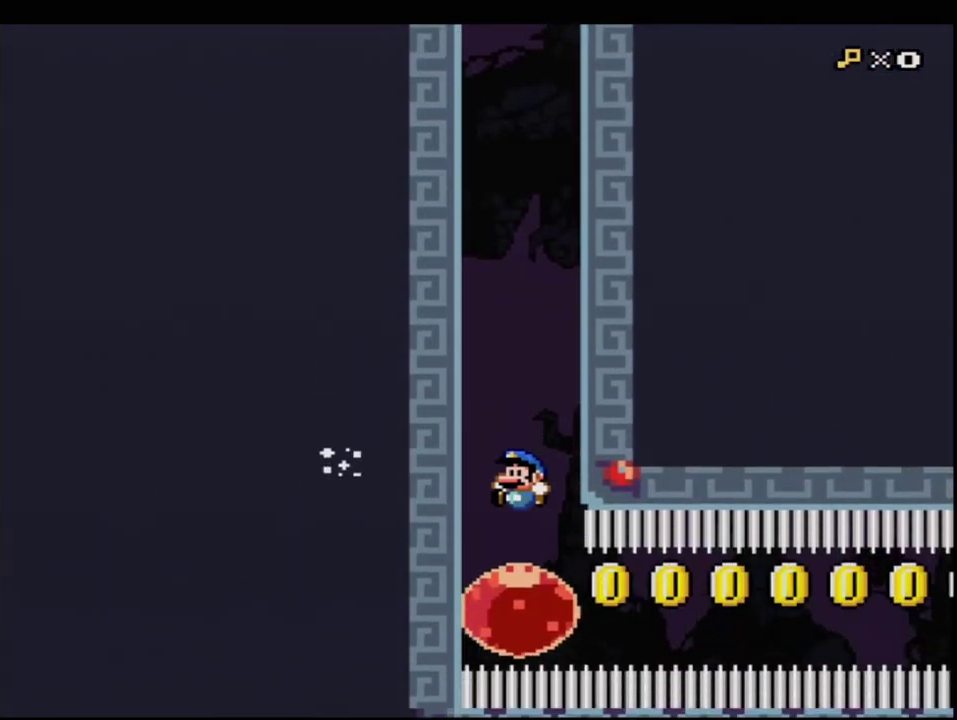
{"buttons": ["B", "Y", "DPAD_RIGHT"], "events": [[150, "DPAD_RIGHT", "down"], [233, "R1", "down"], [367, "R1", "up"]]}
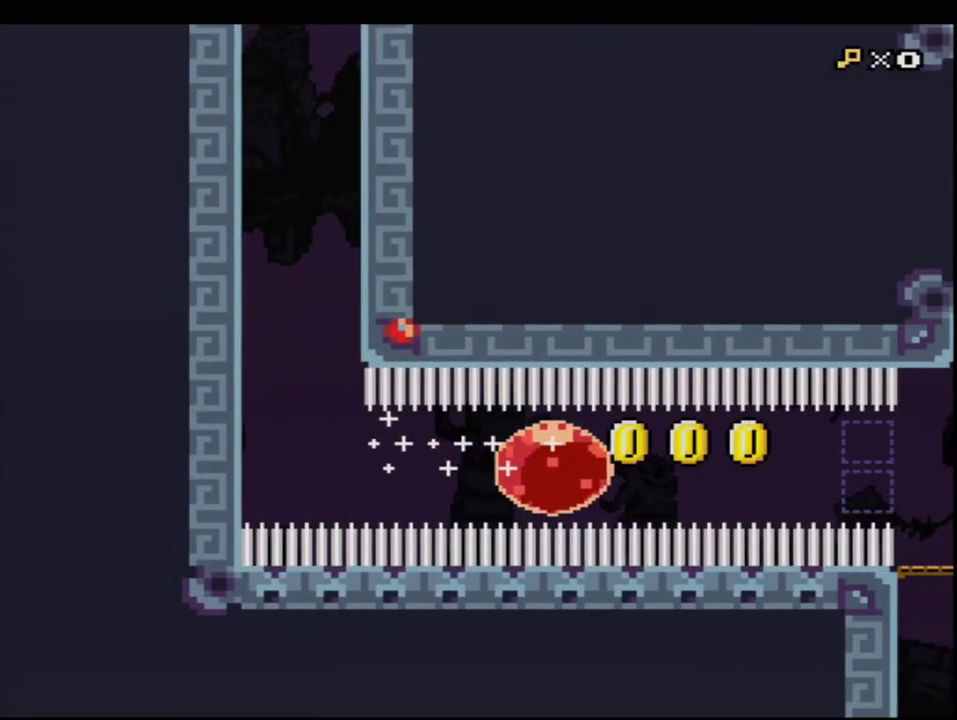
{"buttons": ["B", "Y"], "events": [[83, "DPAD_RIGHT", "up"]]}
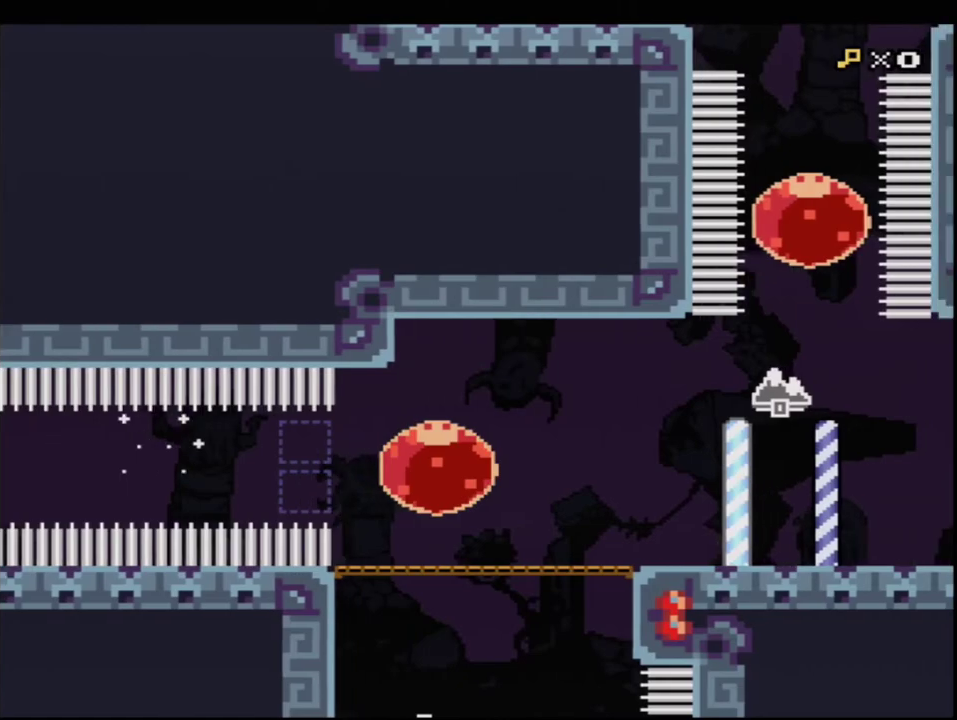
{"buttons": ["B", "Y"], "events": []}
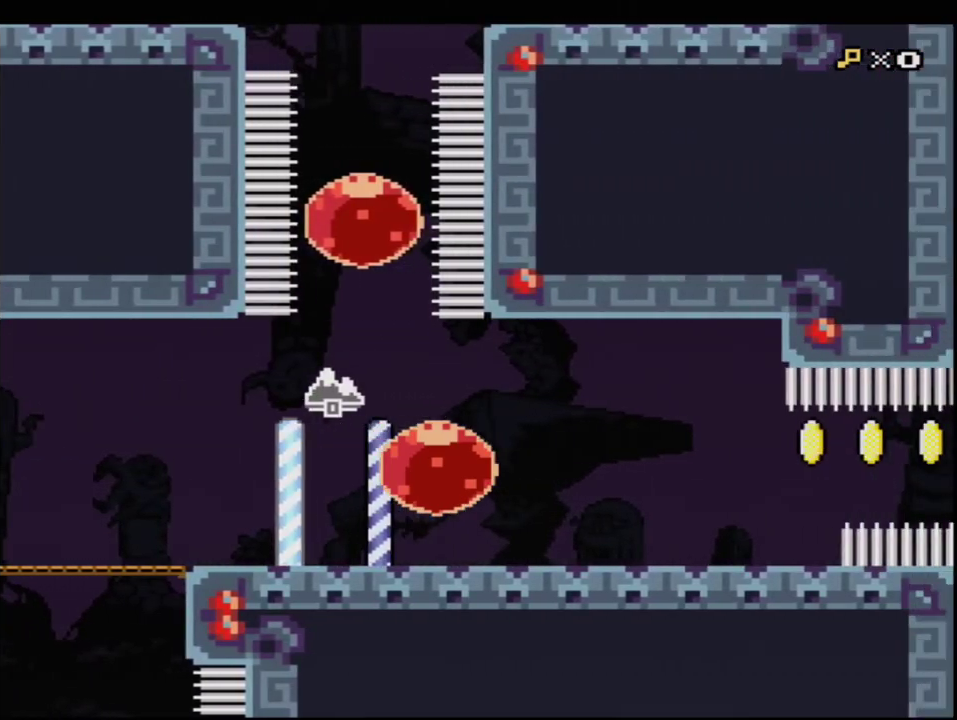
{"buttons": ["B", "Y"], "events": []}
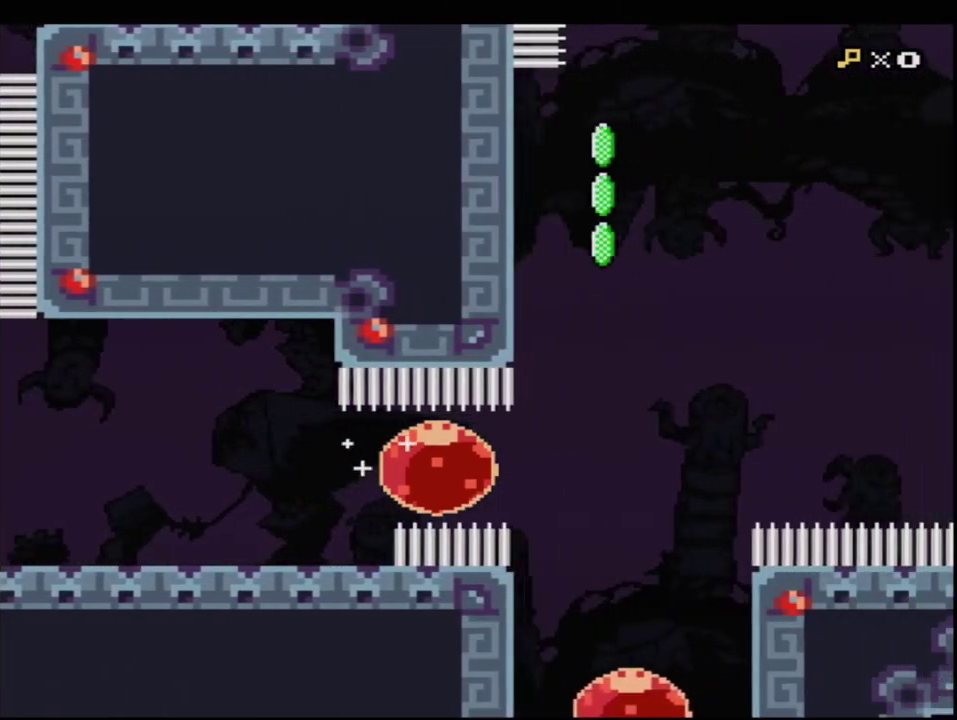
{"buttons": ["B", "Y"], "events": []}
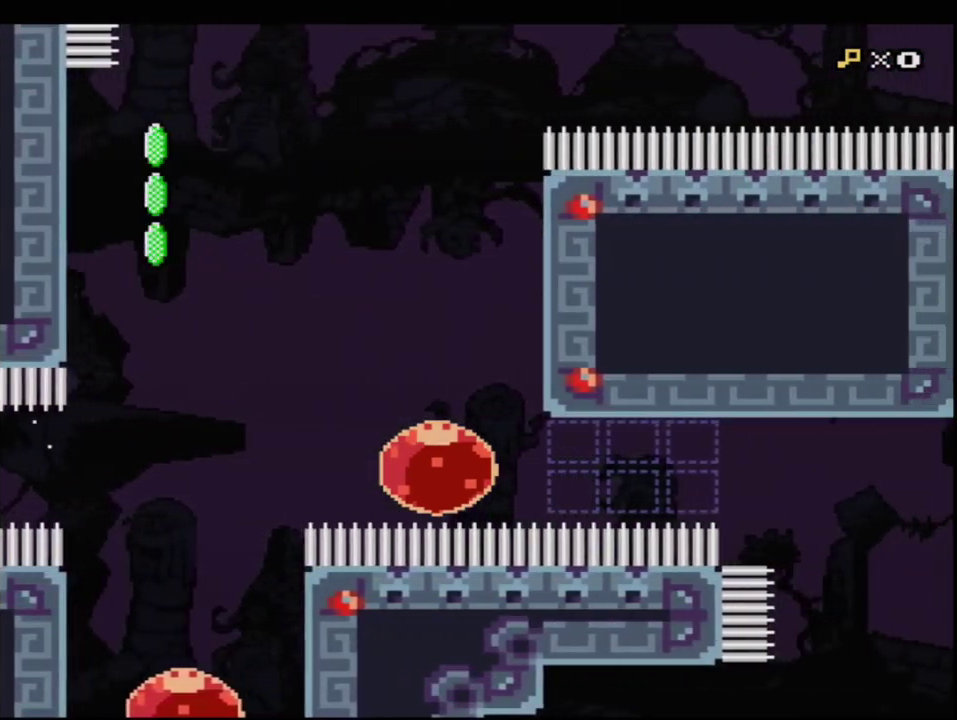
{"buttons": ["B", "Y"], "events": []}
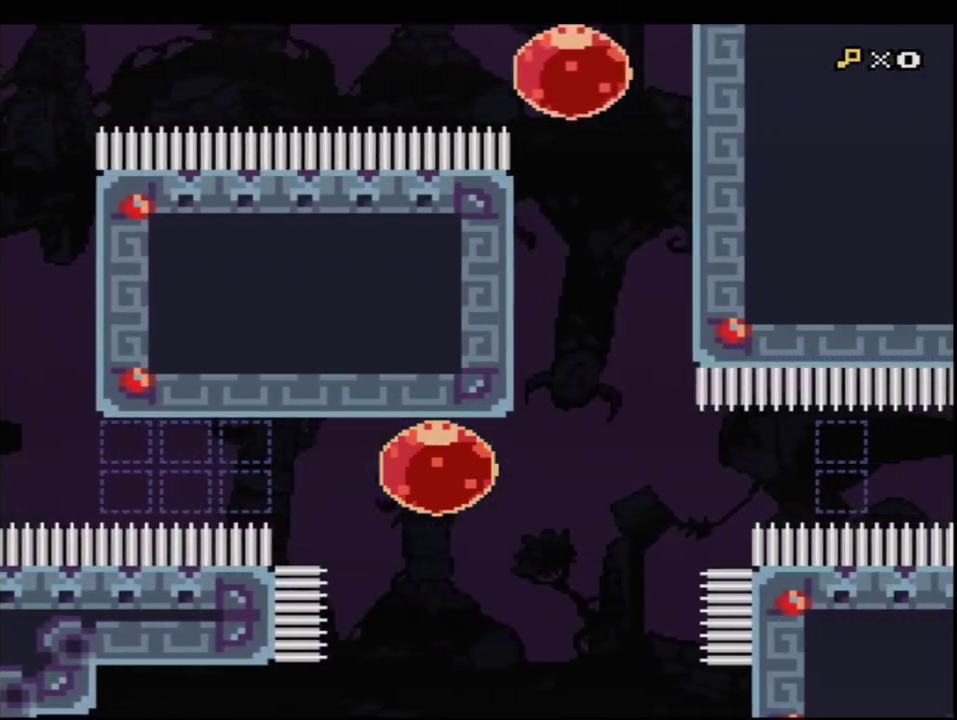
{"buttons": ["B", "Y"], "events": []}